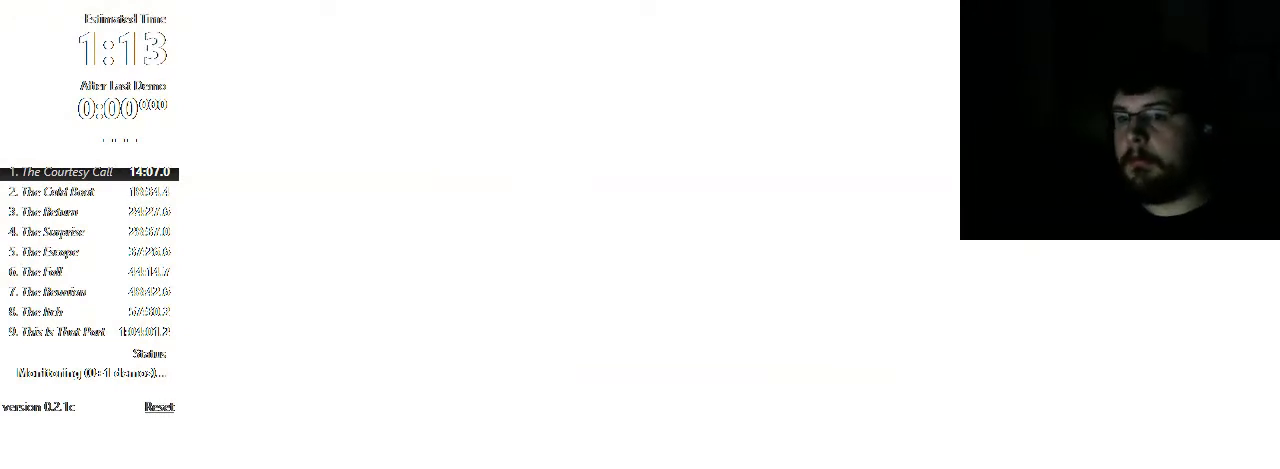
Gameplay with keyboard and mouse; each line is a JSON object with the keys and mouse buttons held at the frame after it. "events" lists presses ("down") and releases ("up") of "1", "2", "3", "4", "5", "a", "alt", "c", "ctrl", "d", "e", "f", "q", "r", "s", "shift", "space", "tab", "v", "w", "x", "z", "mouse_left", "mouse_middle", "mouse_right", "mouse_wheel_up" and "mouse_wheel_down" between this image and that frame as [ms after this image, input, new state], when the widget could be followed in between. "mouse_left", "mouse_middle", "mouse_right", "mouse_wheel_up", "mouse_wheel_down" = the "left", "middle", "right", "wheel_up", "wheel_down" buttons of the "mouse" list. No other keys are recorded. Mouse movement is not recorded.
{"keys": ["a", "s"], "mouse": [], "events": [[500, "a", "down"], [500, "s", "down"]]}
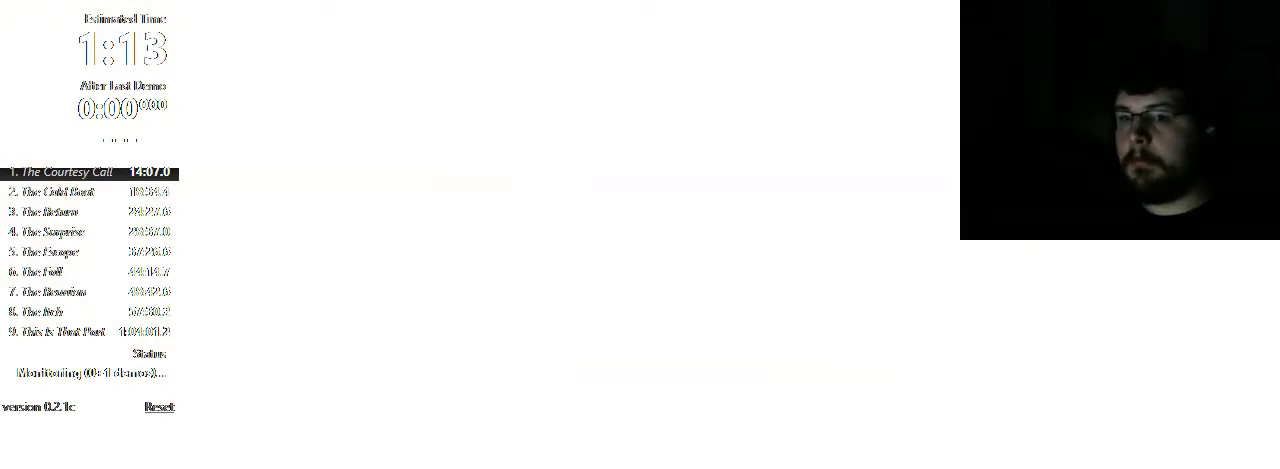
{"keys": ["a", "s"], "mouse": [], "events": []}
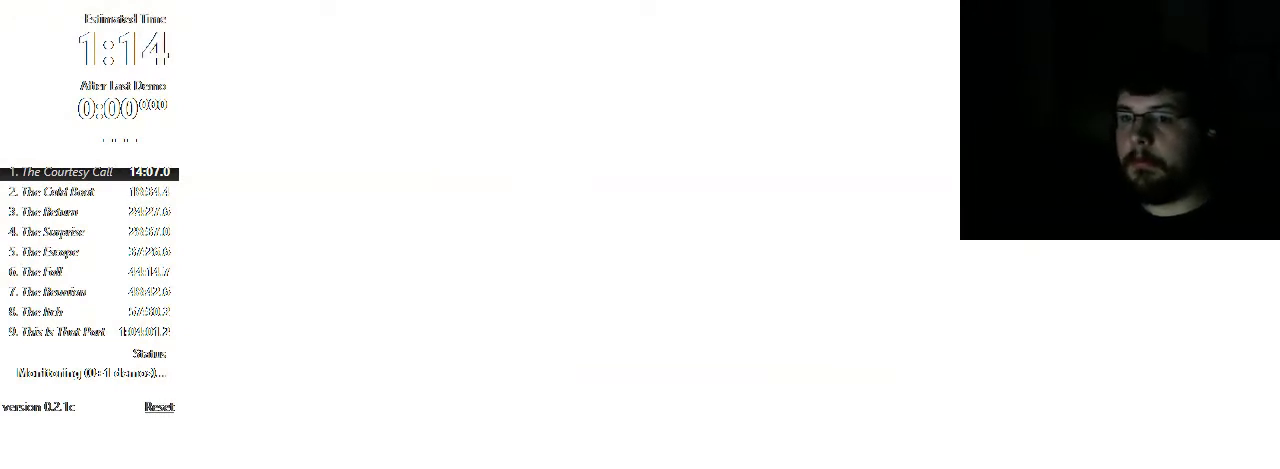
{"keys": ["a", "s"], "mouse": [], "events": []}
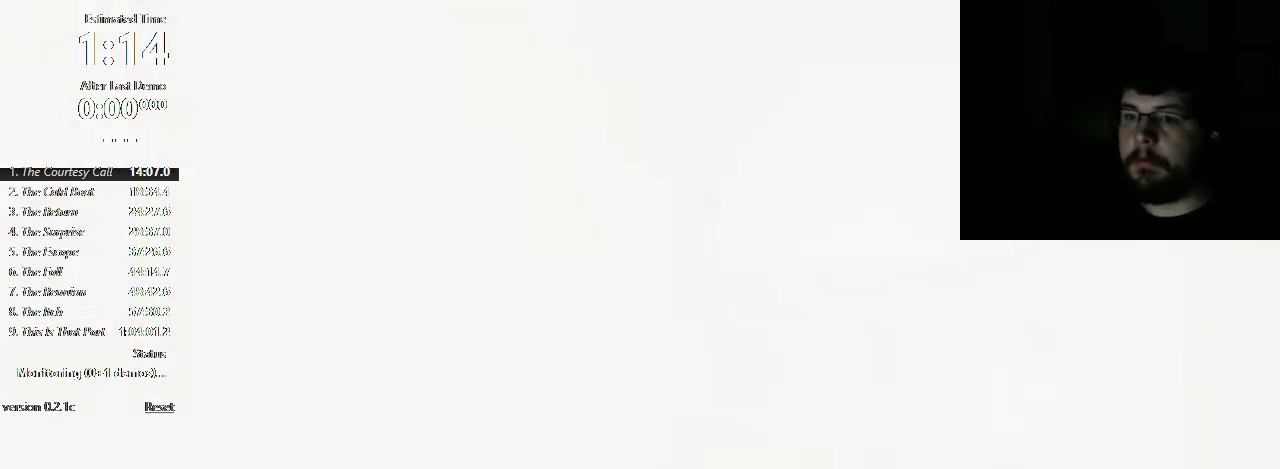
{"keys": ["a", "s"], "mouse": [], "events": []}
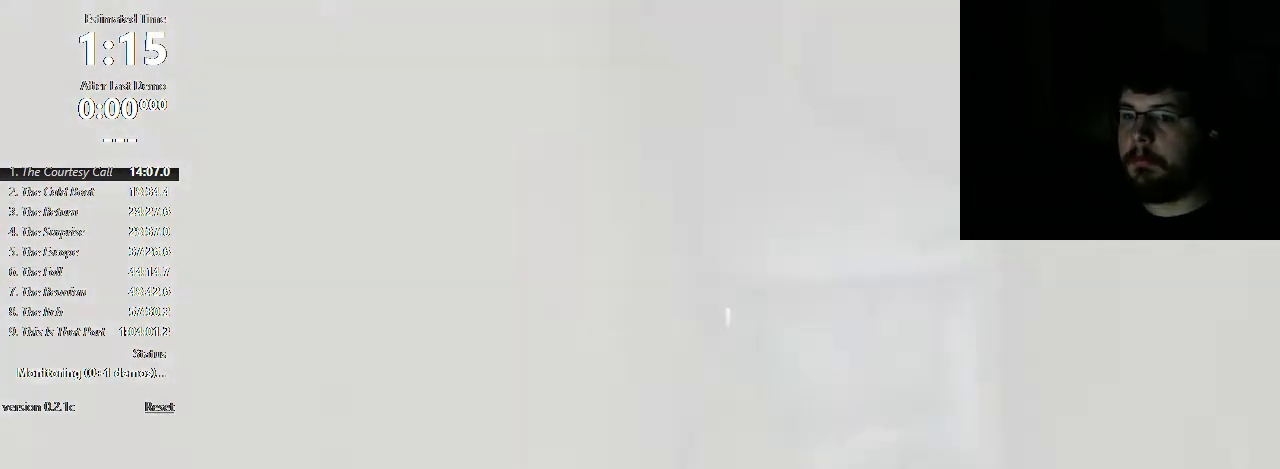
{"keys": ["a", "s"], "mouse": [], "events": []}
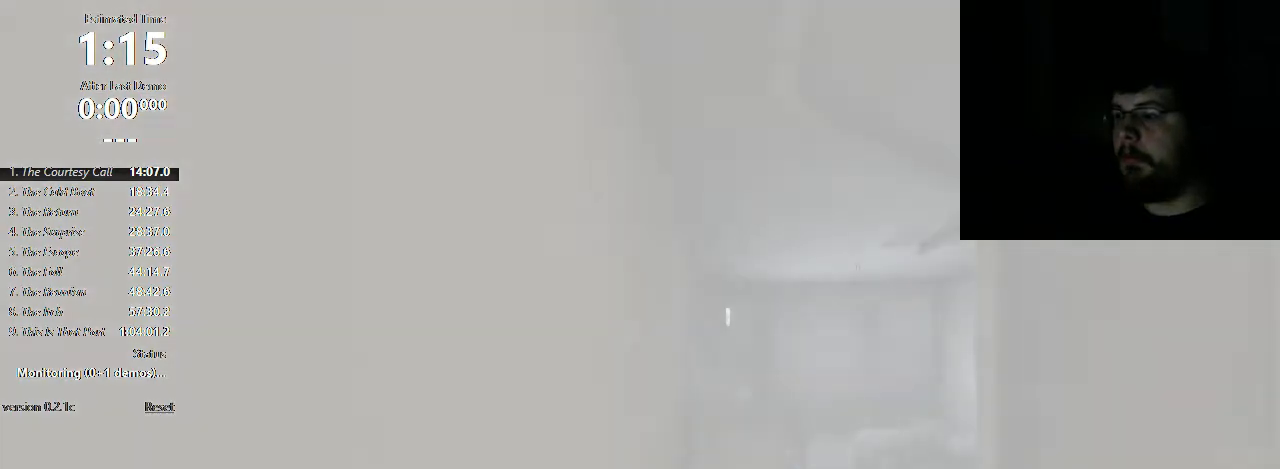
{"keys": [], "mouse": [], "events": [[33, "a", "up"], [33, "s", "up"]]}